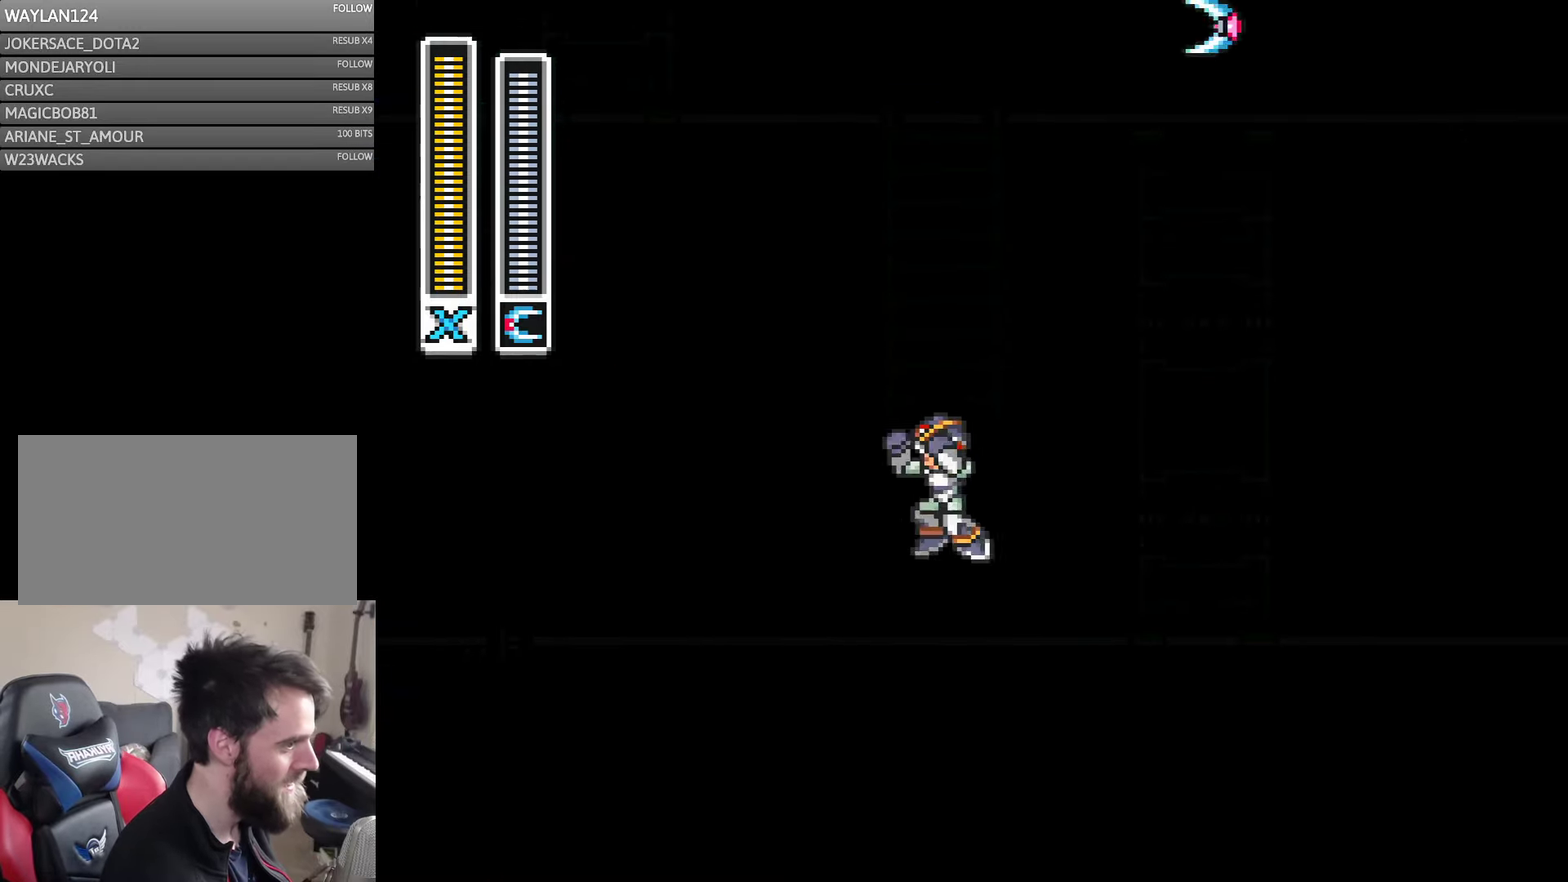
Gameplay with a controller (Nintendo layout); each line is a JSON object with the inputs held at the frame after it. "events" lists button and stick changes between this image and that frame as [ms after this image, input, new state], when the widget could be followed in between. Not read: B L3 R3 X Y.
{"buttons": [], "events": [[34, "DPAD_LEFT", "up"]]}
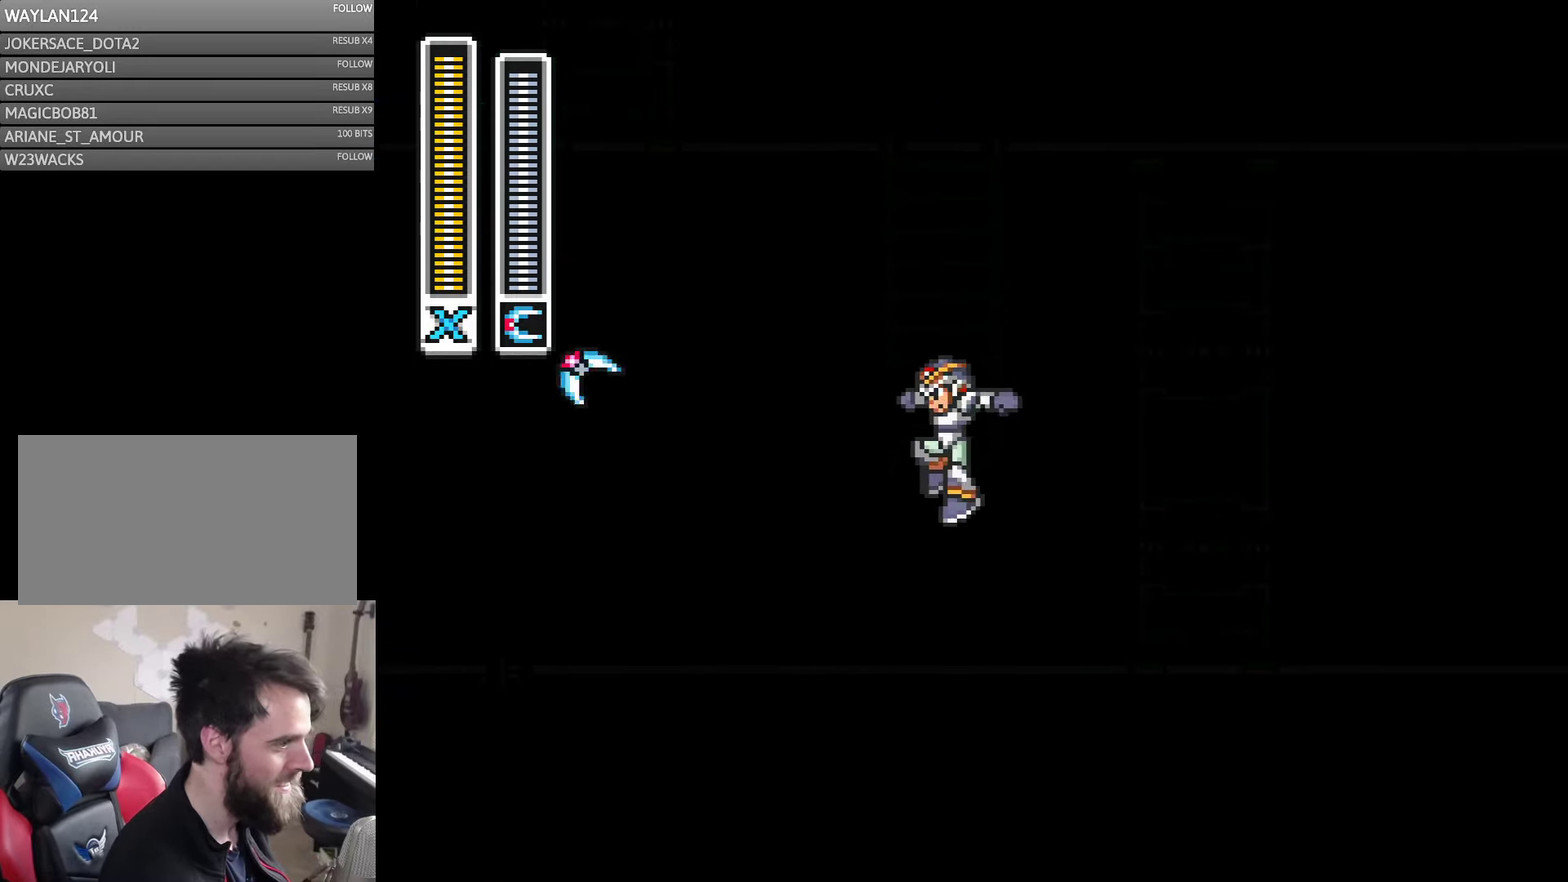
{"buttons": [], "events": []}
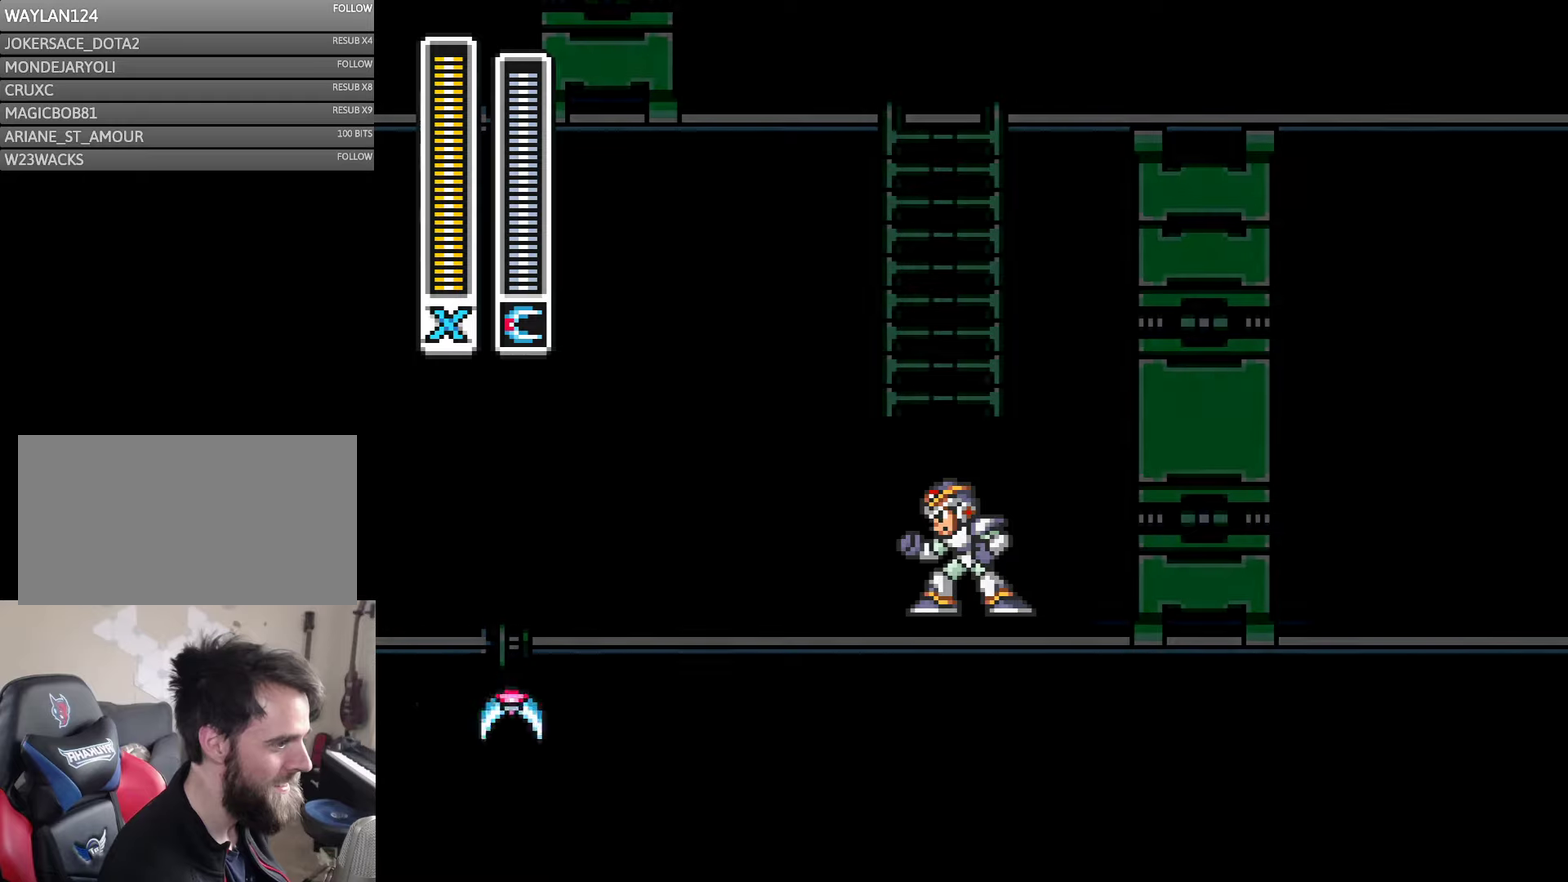
{"buttons": [], "events": []}
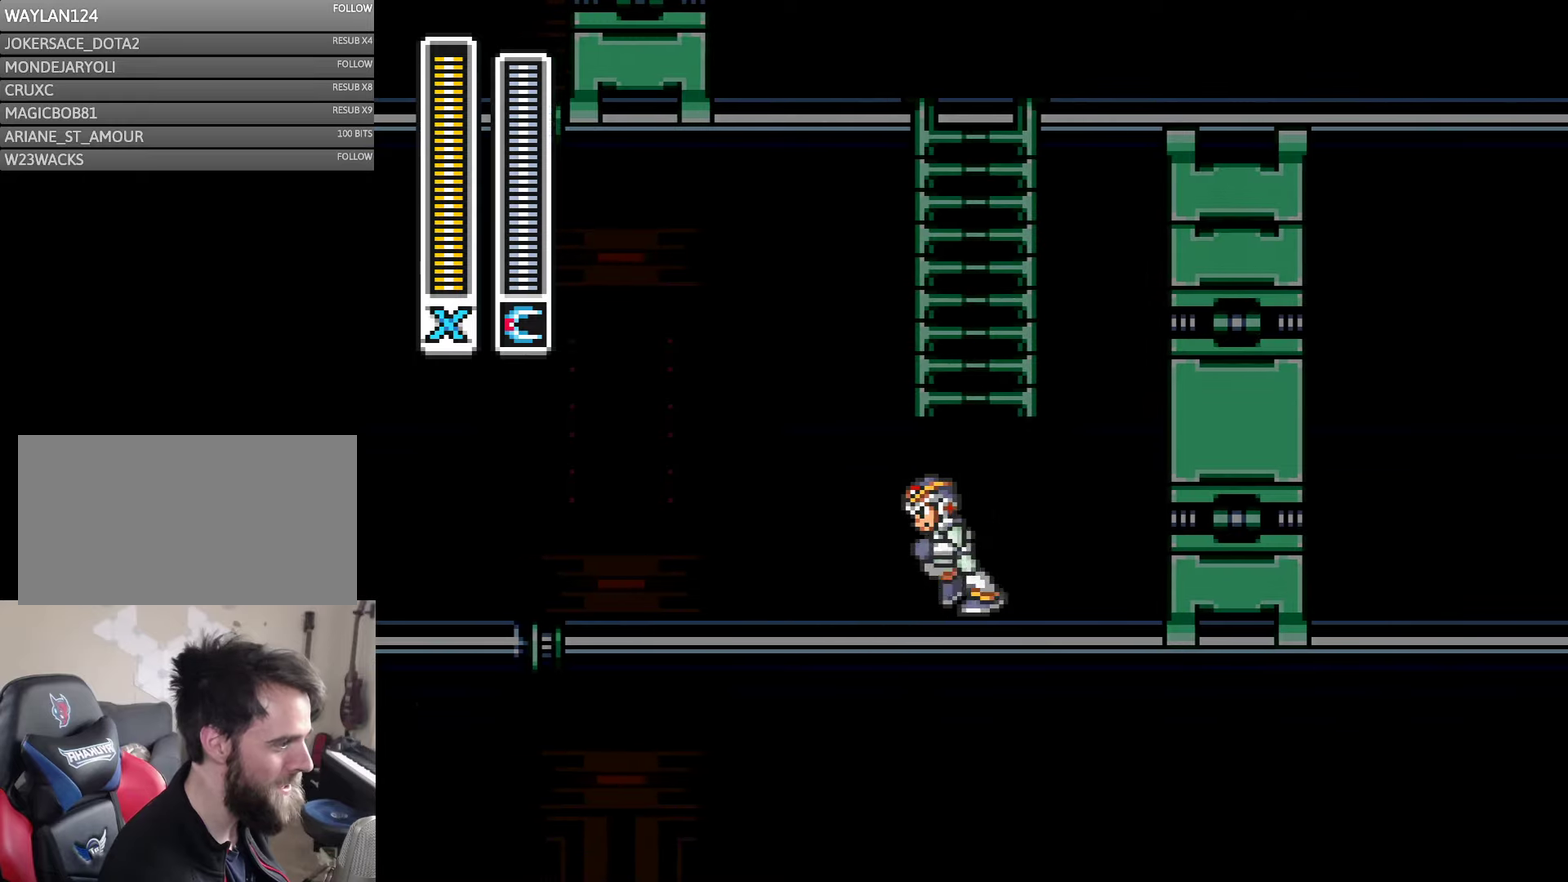
{"buttons": [], "events": [[16, "DPAD_LEFT", "down"], [233, "DPAD_LEFT", "up"], [300, "DPAD_RIGHT", "down"], [366, "DPAD_RIGHT", "up"]]}
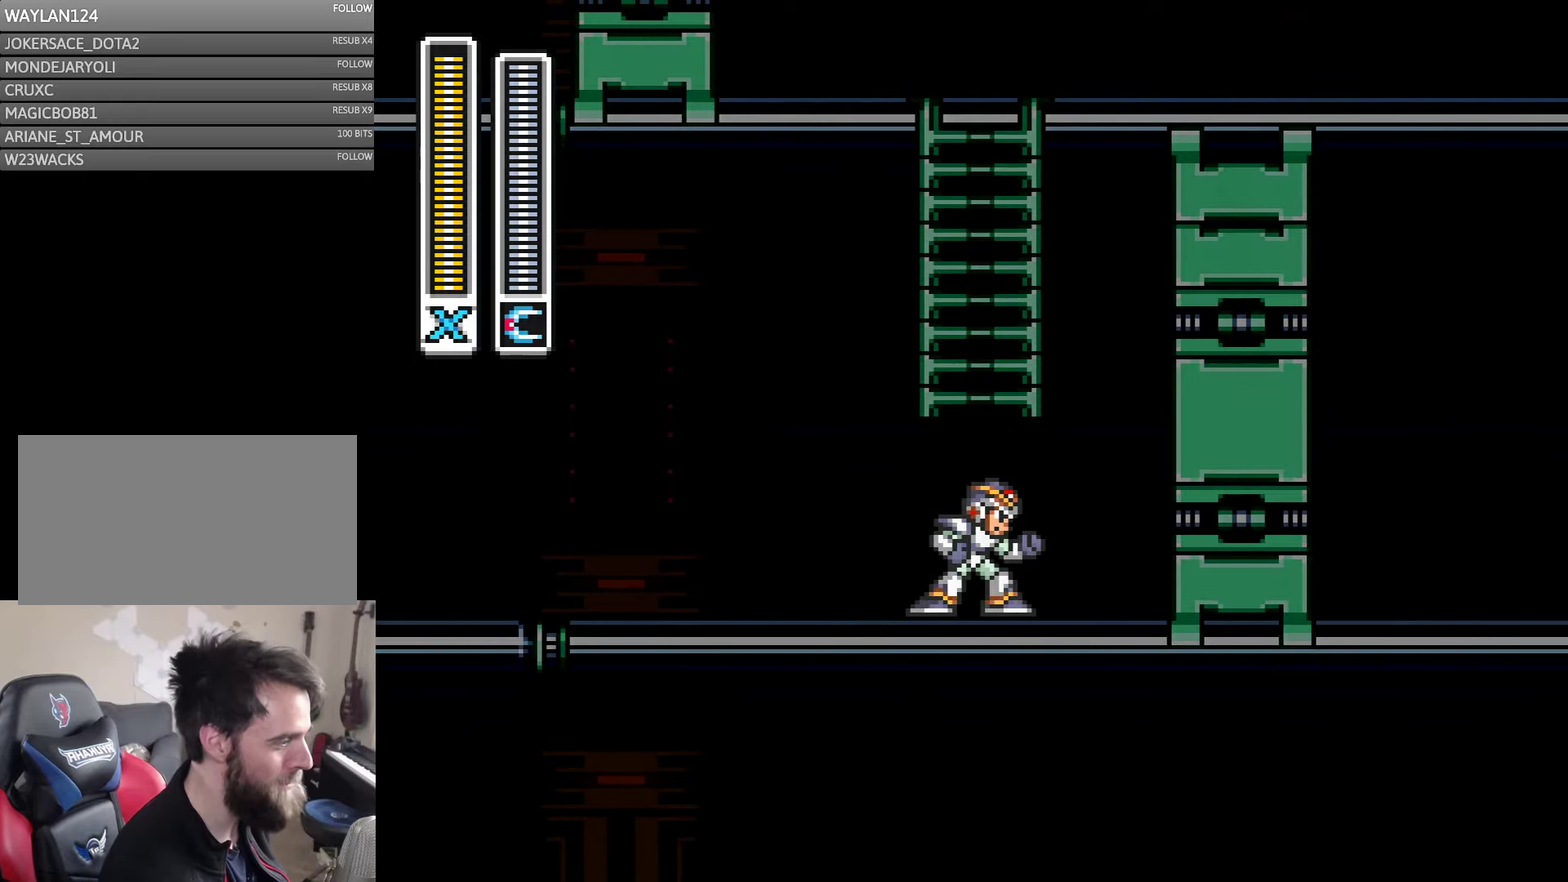
{"buttons": [], "events": [[200, "DPAD_RIGHT", "down"], [316, "DPAD_RIGHT", "up"]]}
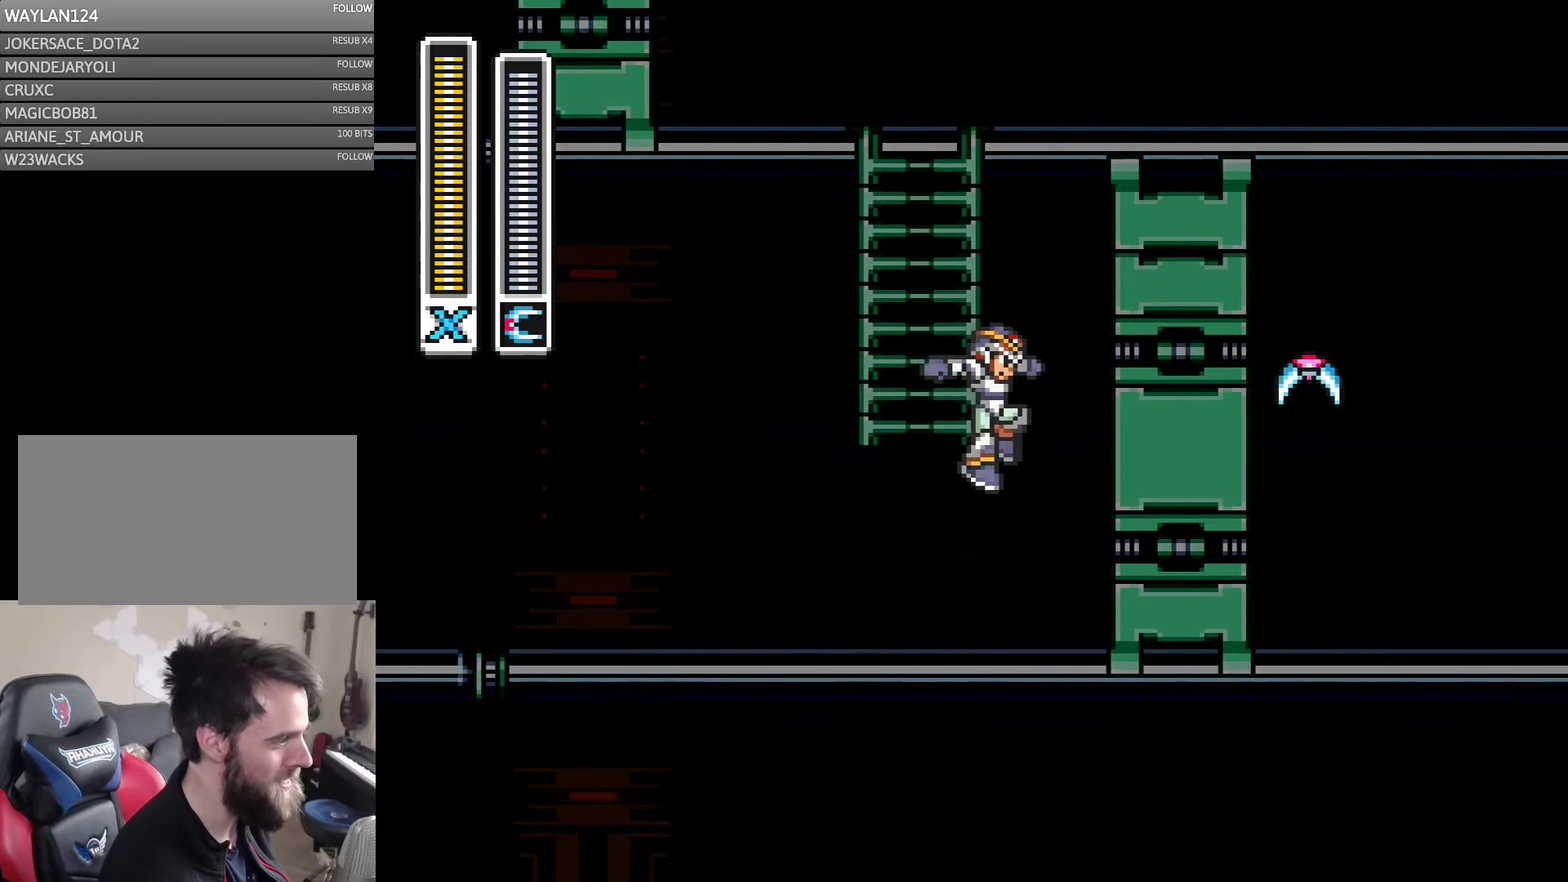
{"buttons": [], "events": [[166, "DPAD_RIGHT", "down"], [283, "DPAD_RIGHT", "up"]]}
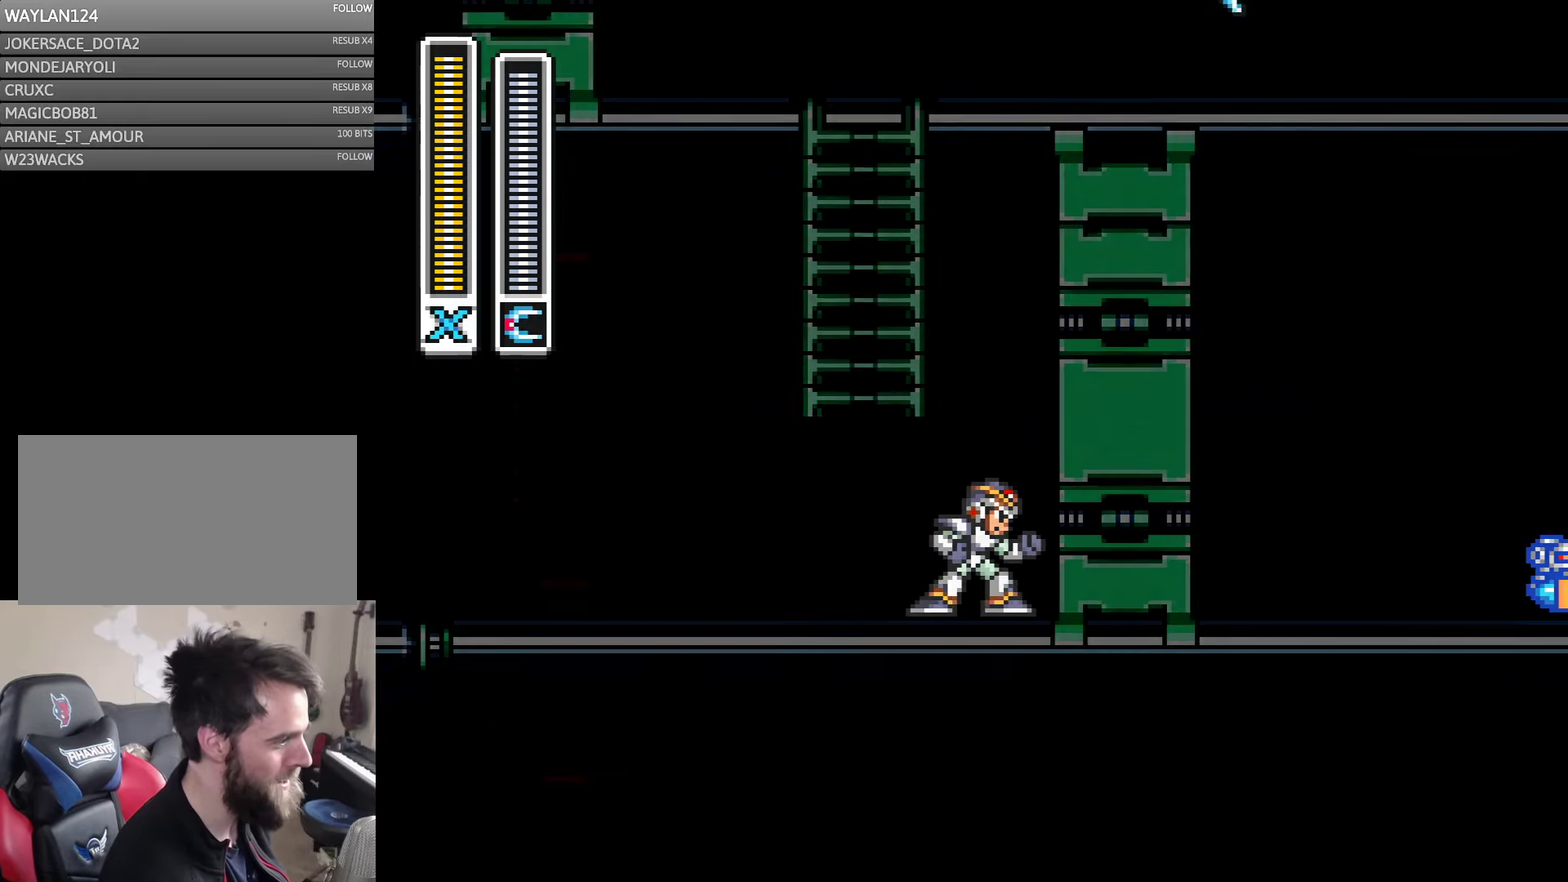
{"buttons": [], "events": []}
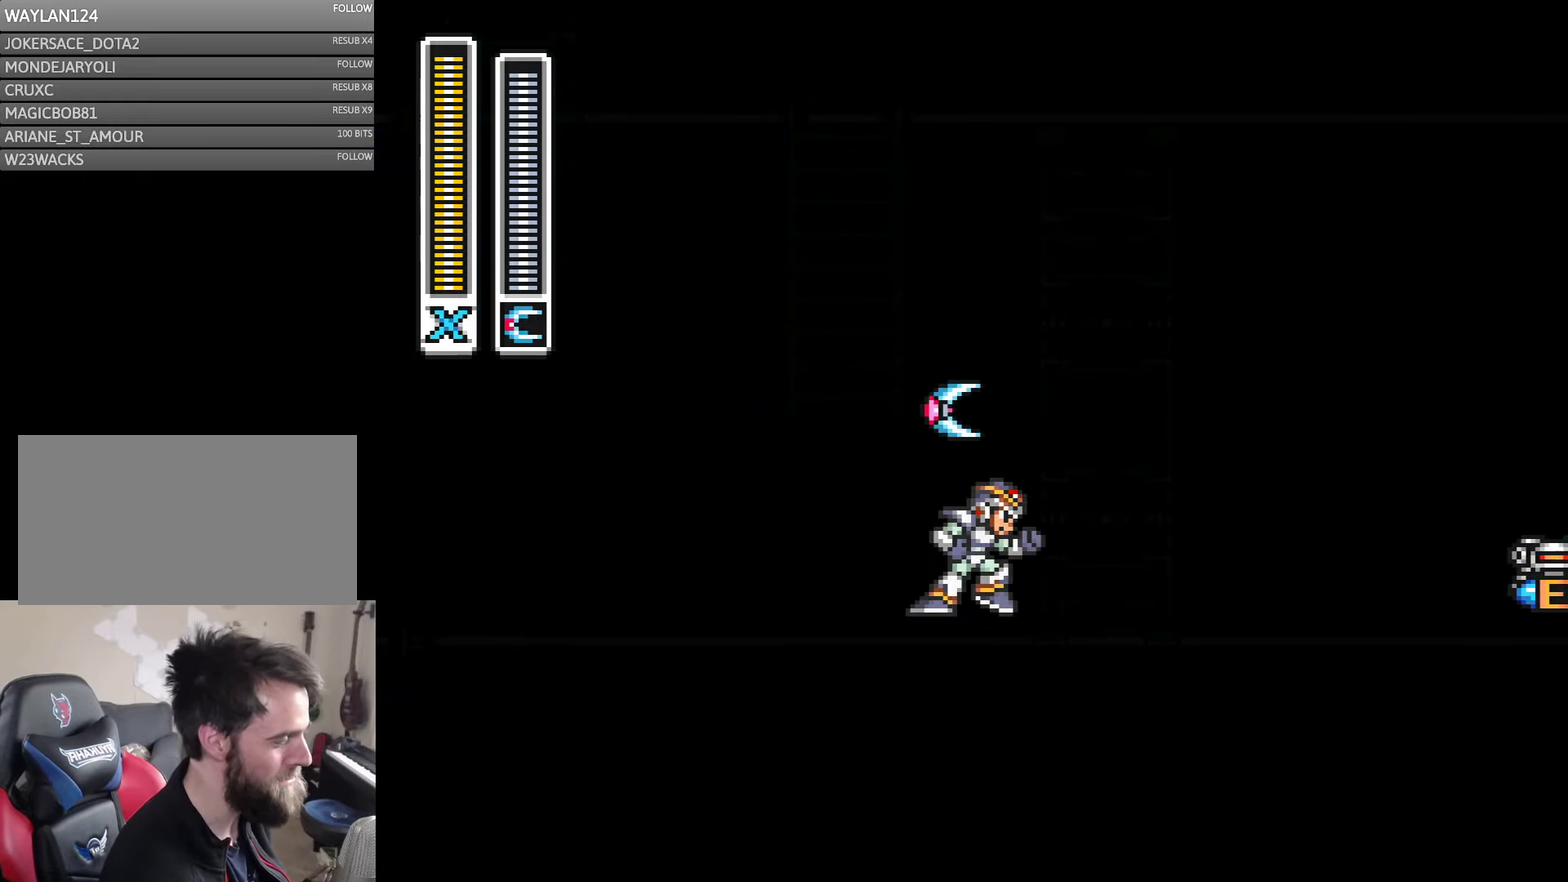
{"buttons": ["DPAD_DOWN"], "events": [[66, "DPAD_RIGHT", "down"], [216, "DPAD_RIGHT", "up"], [483, "DPAD_DOWN", "down"]]}
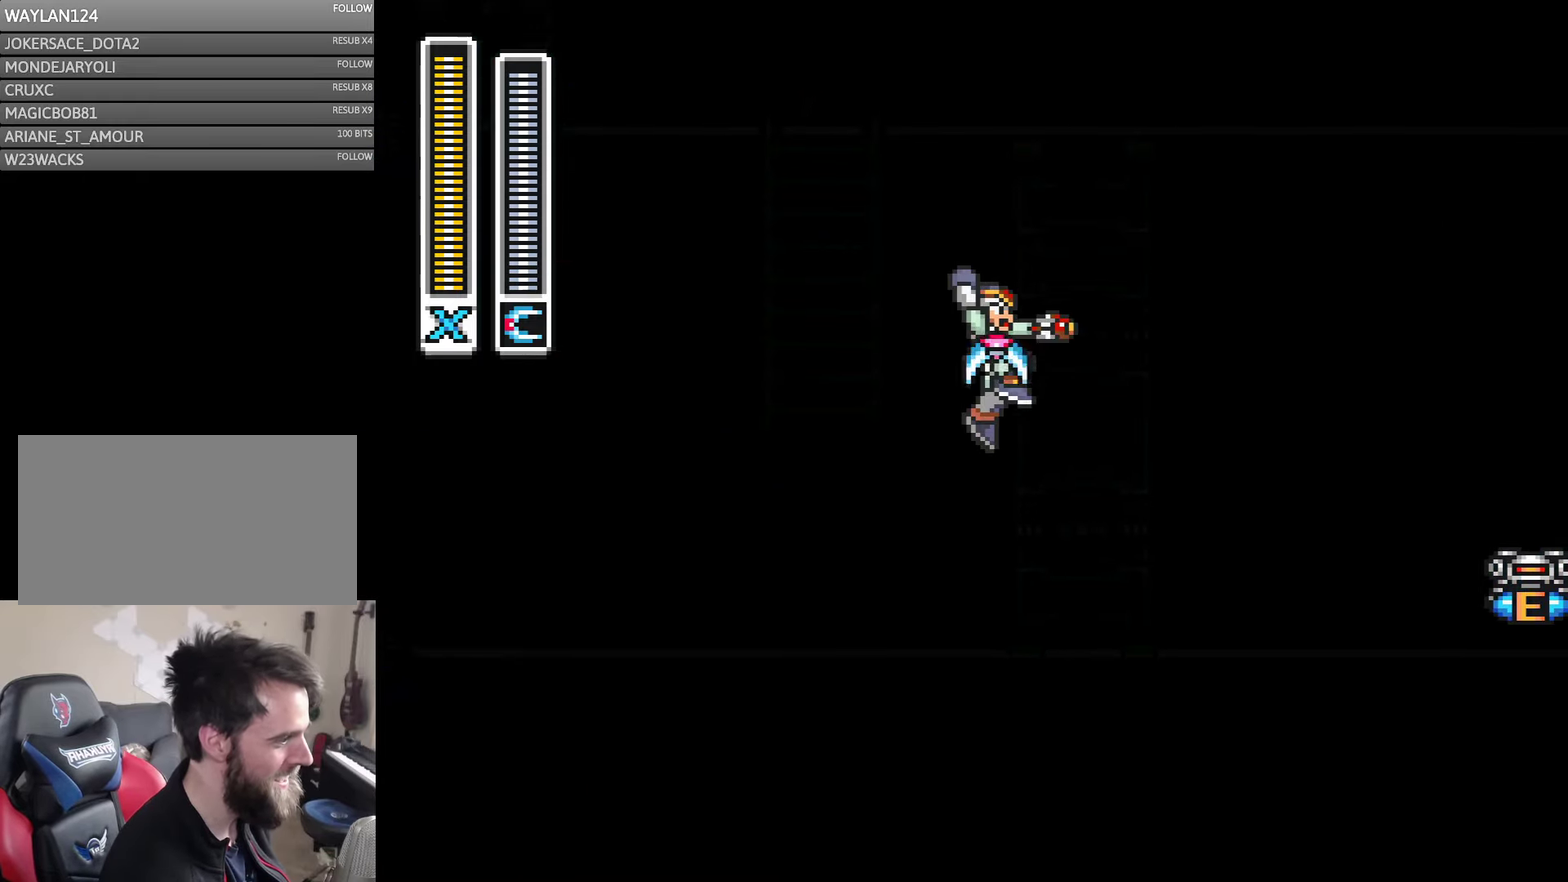
{"buttons": ["DPAD_DOWN"], "events": []}
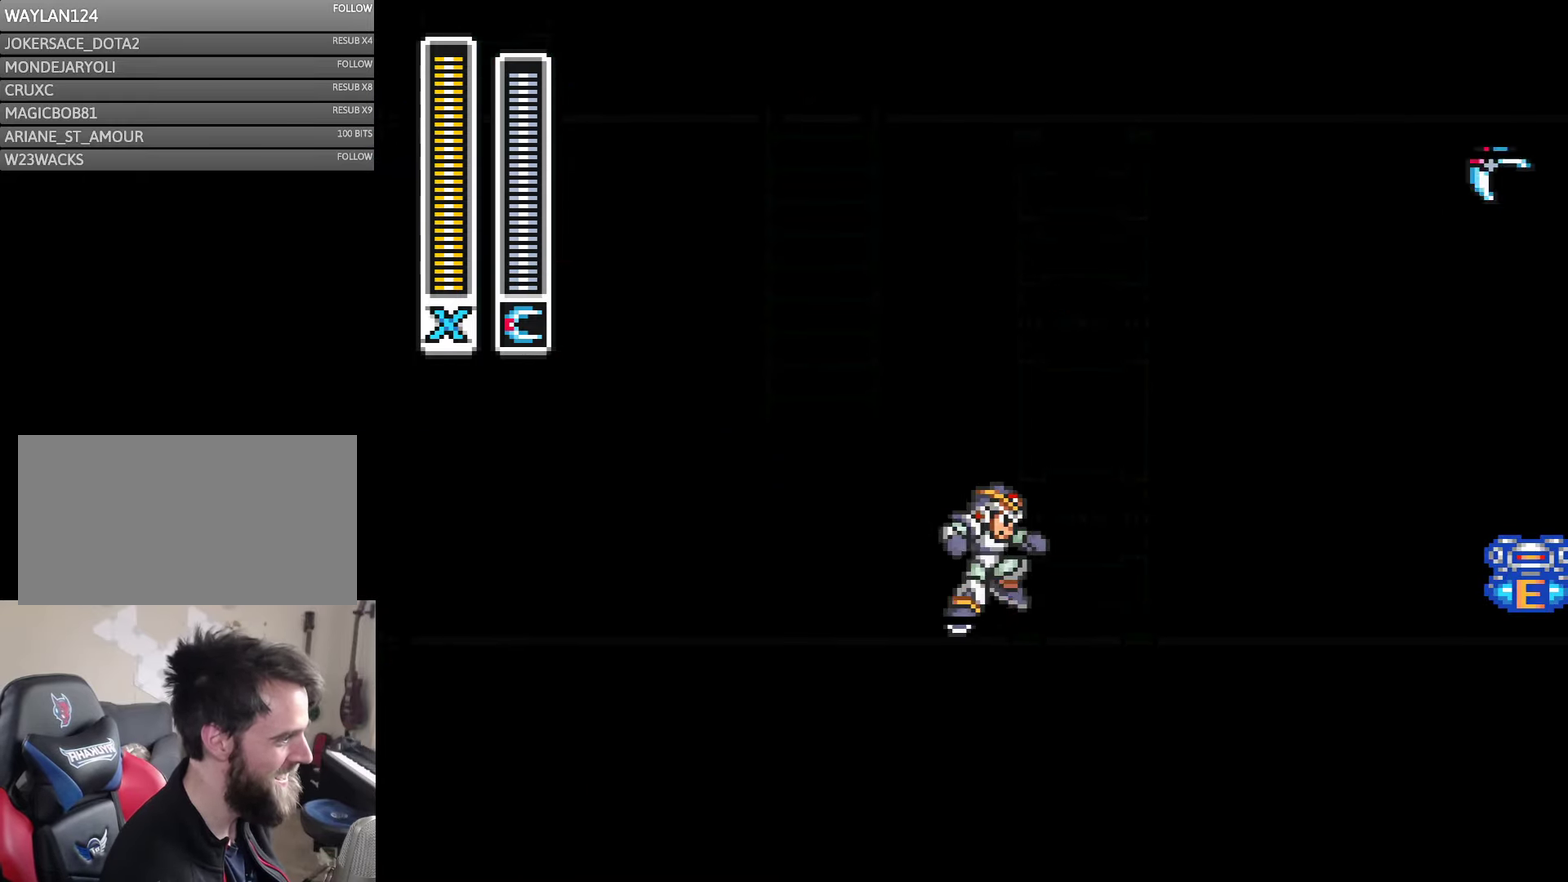
{"buttons": ["DPAD_UP"], "events": [[233, "DPAD_DOWN", "up"], [500, "DPAD_UP", "down"]]}
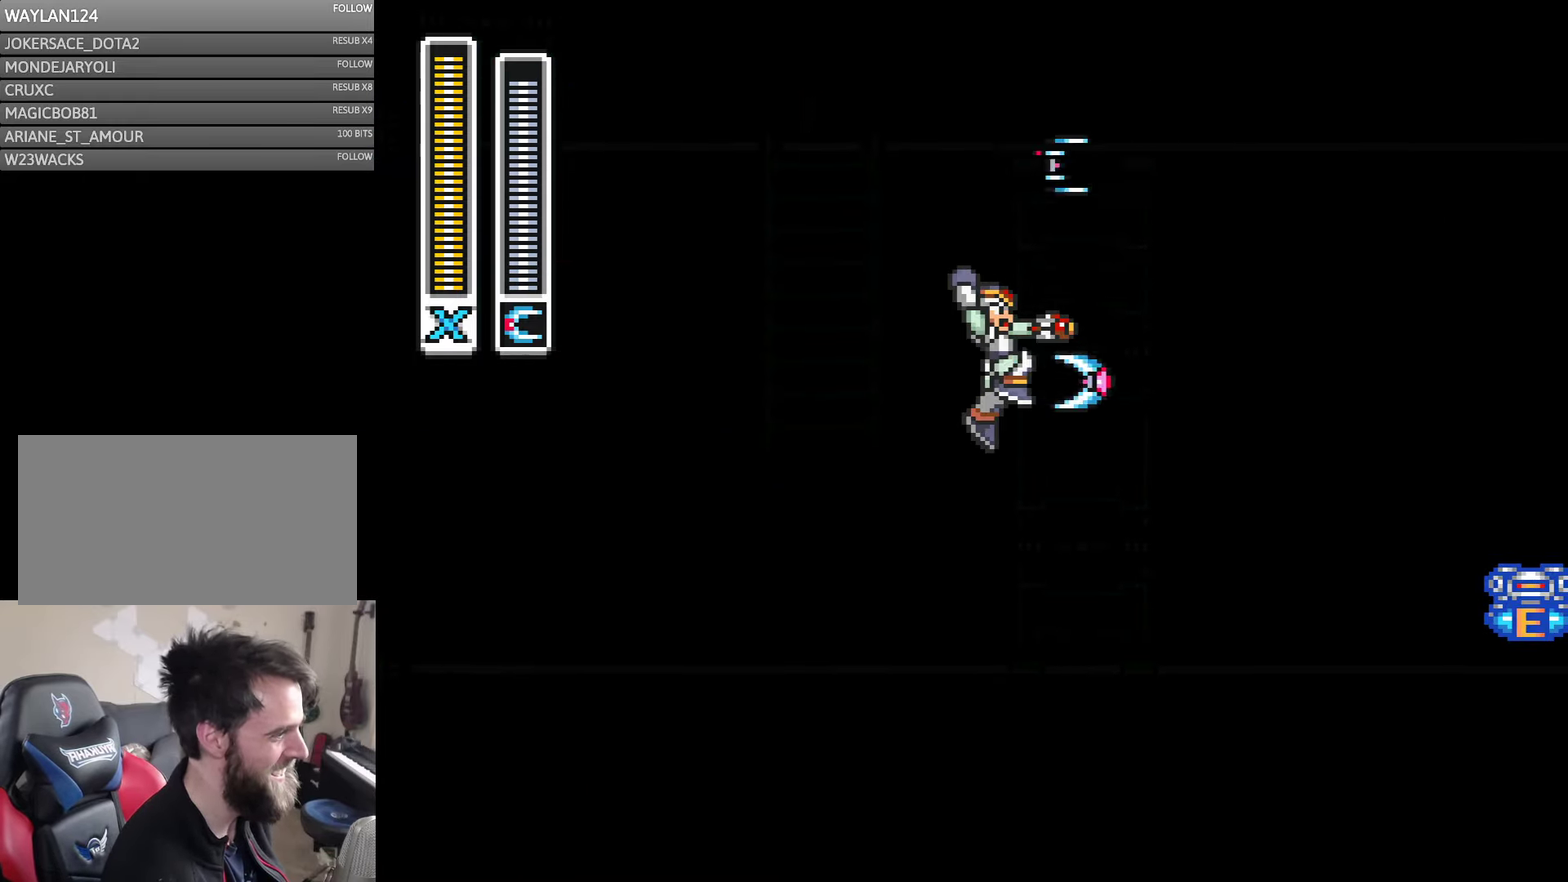
{"buttons": [], "events": [[383, "DPAD_UP", "up"]]}
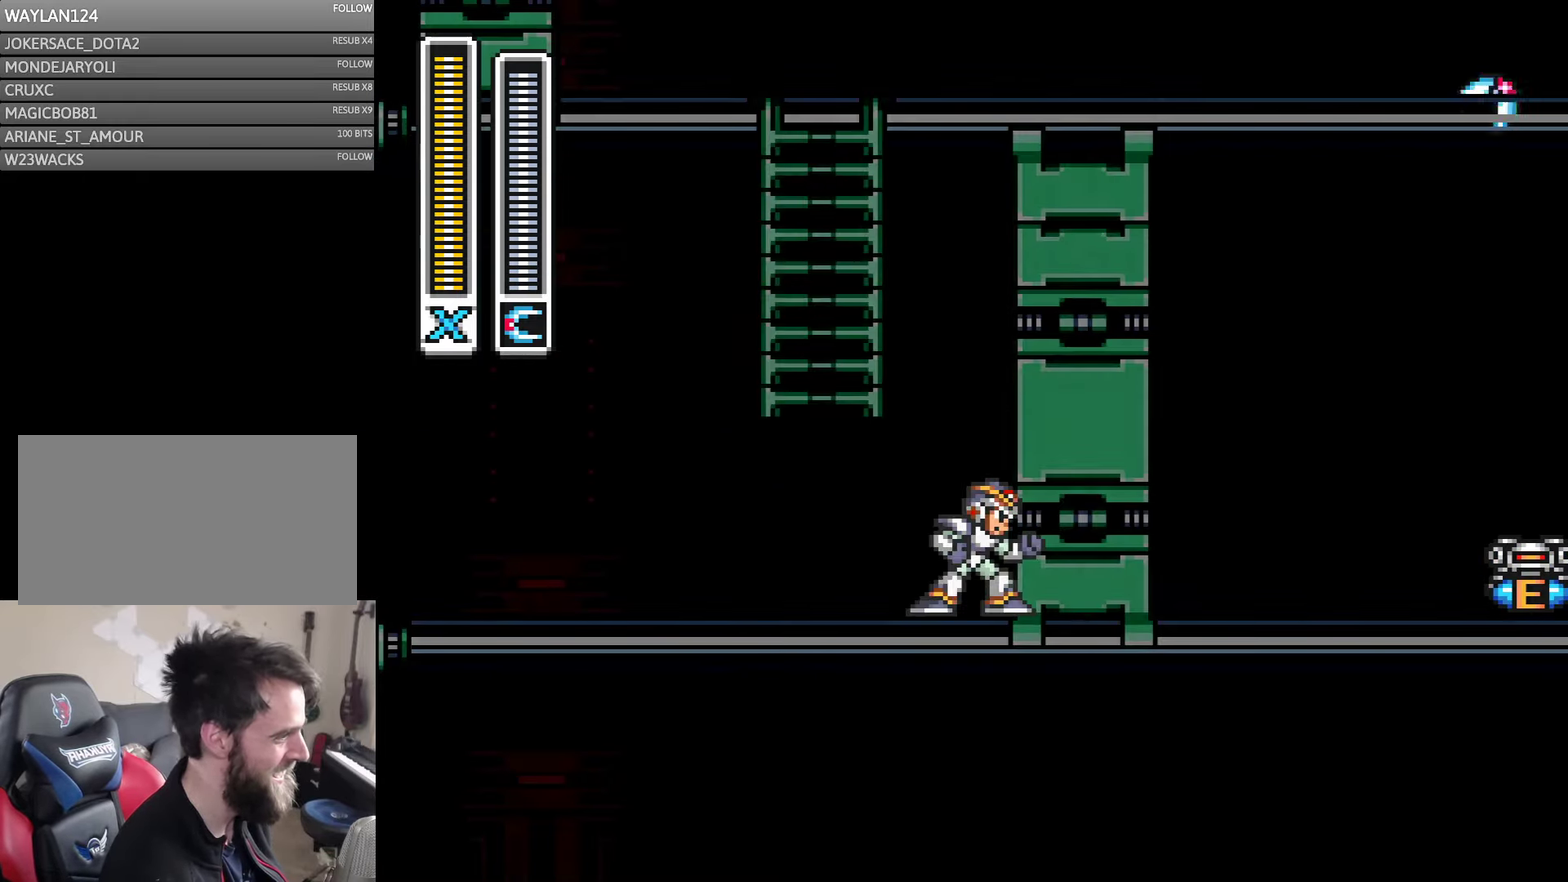
{"buttons": [], "events": []}
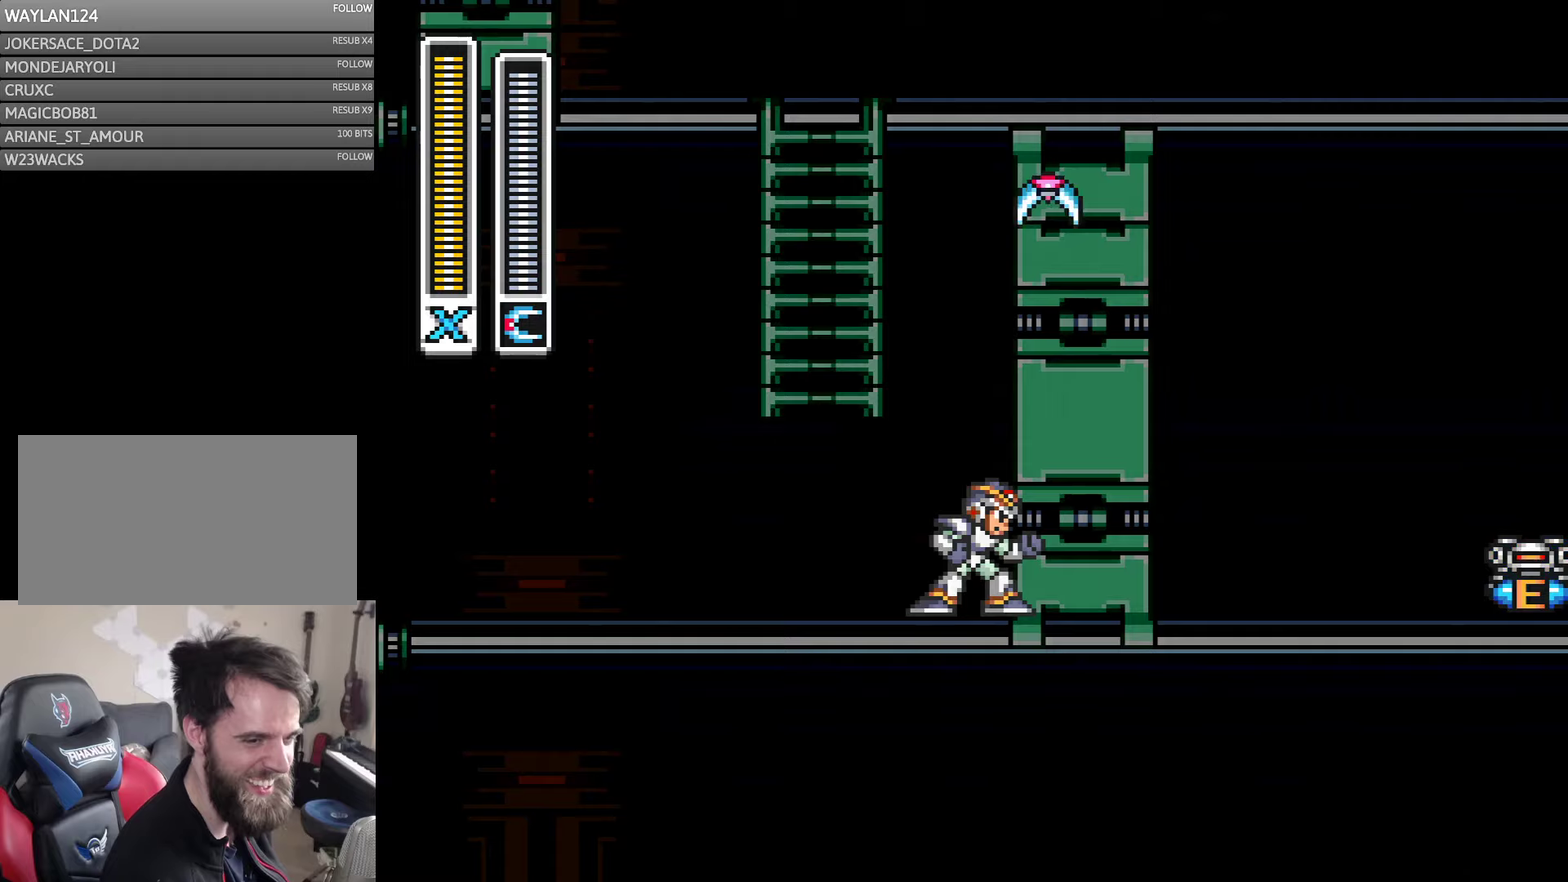
{"buttons": [], "events": []}
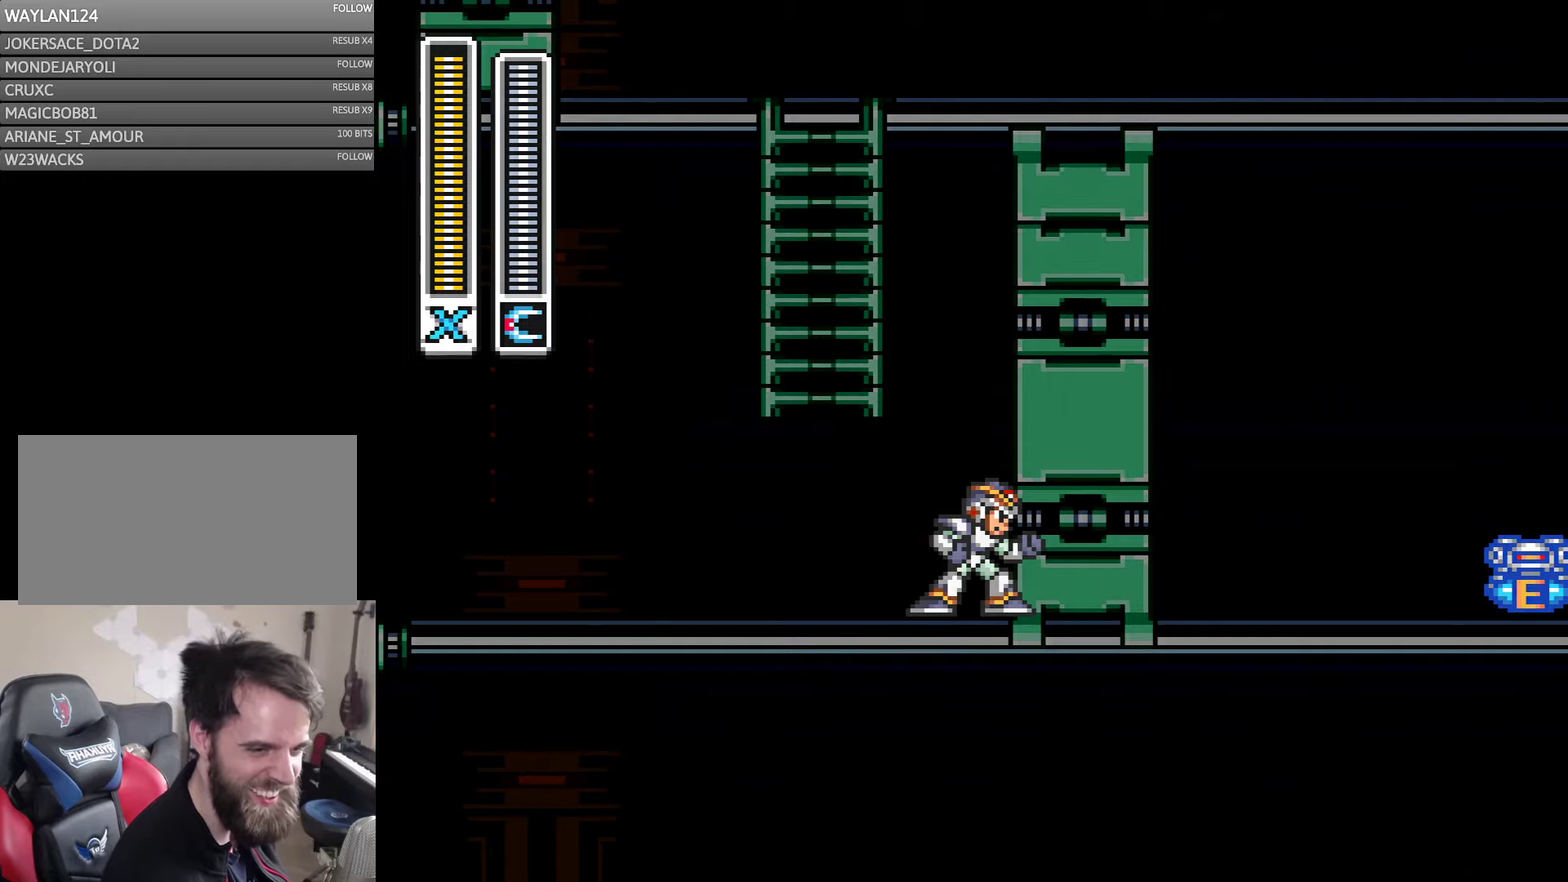
{"buttons": [], "events": []}
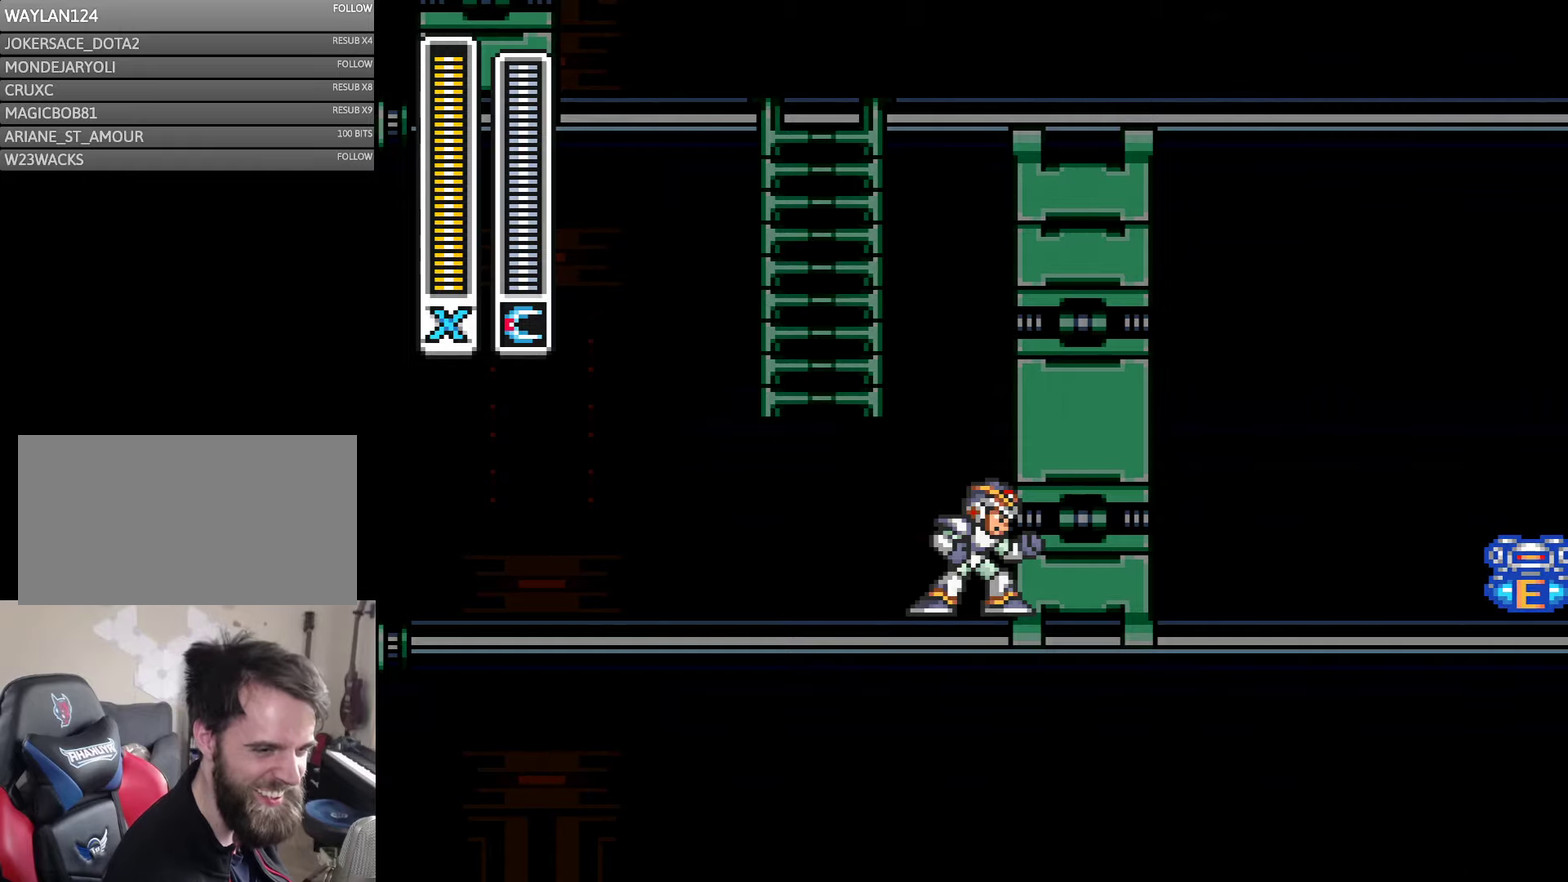
{"buttons": [], "events": []}
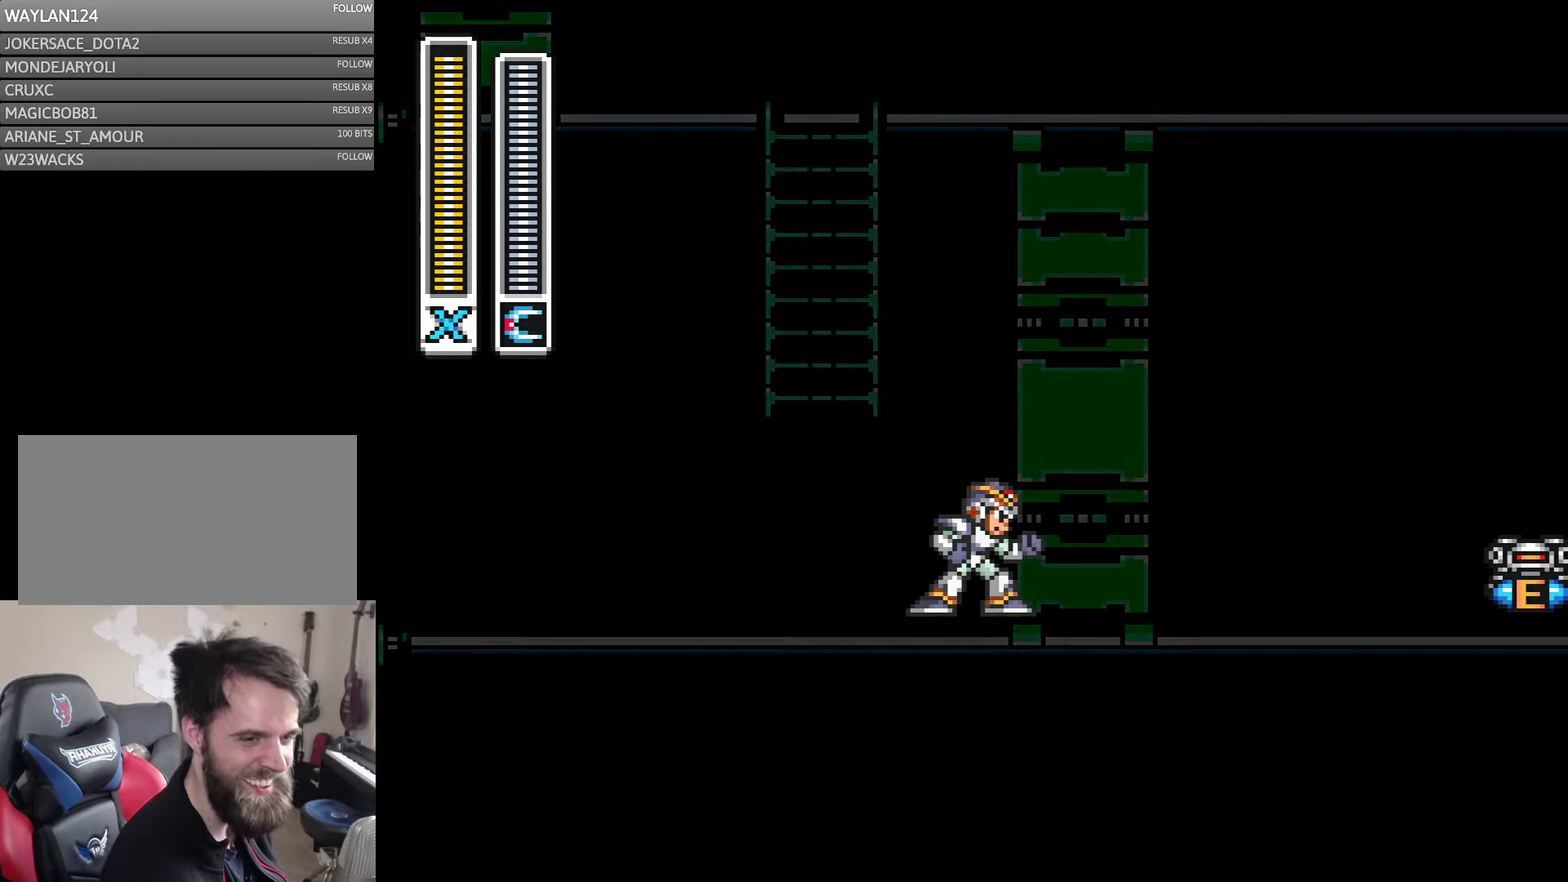
{"buttons": [], "events": []}
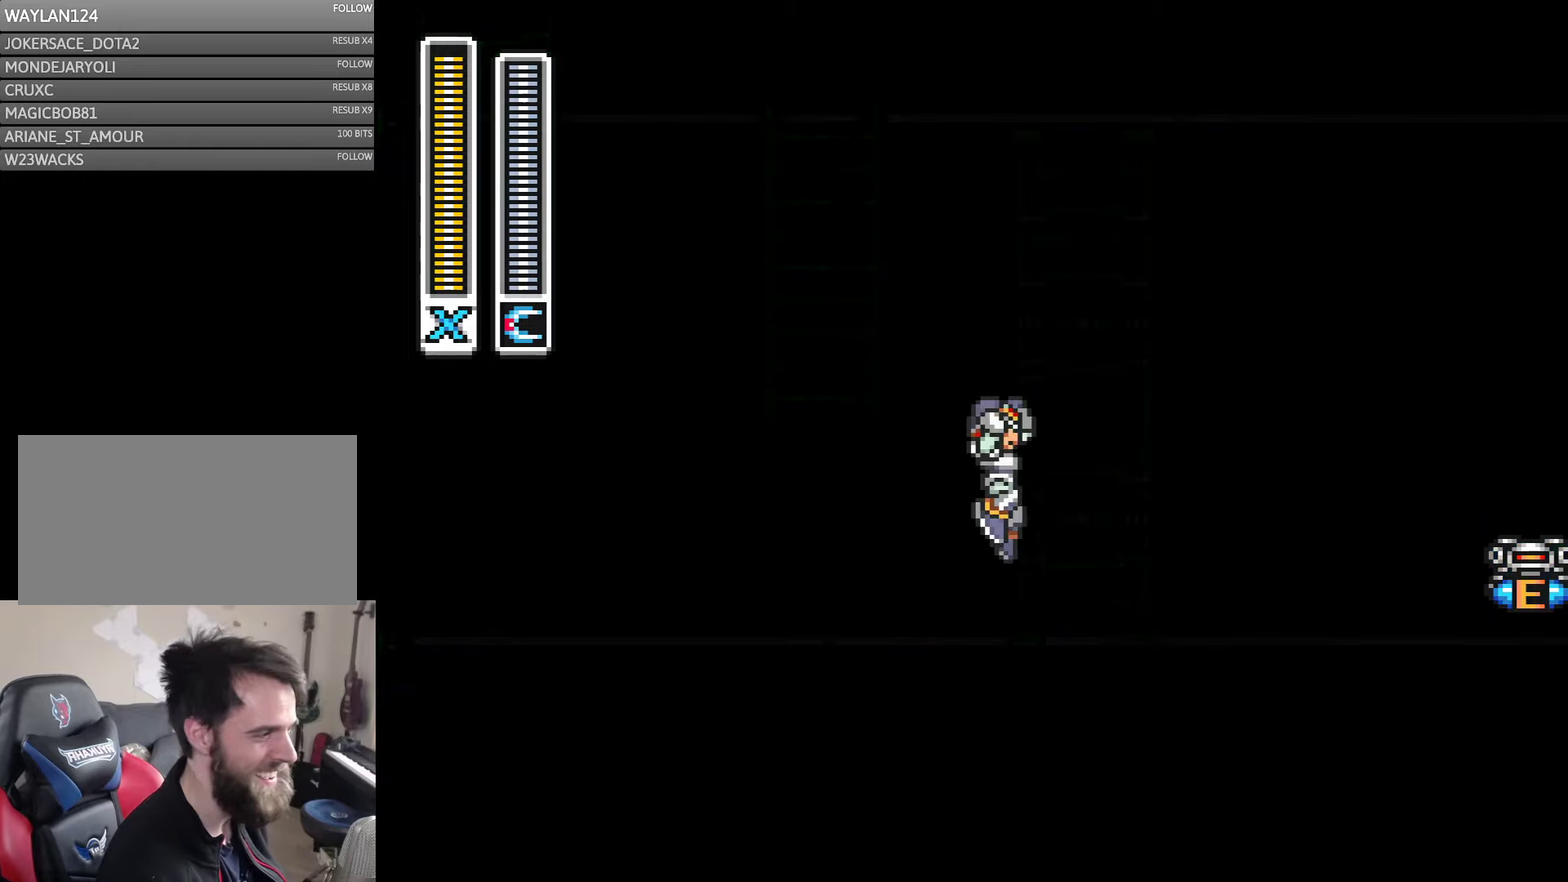
{"buttons": [], "events": []}
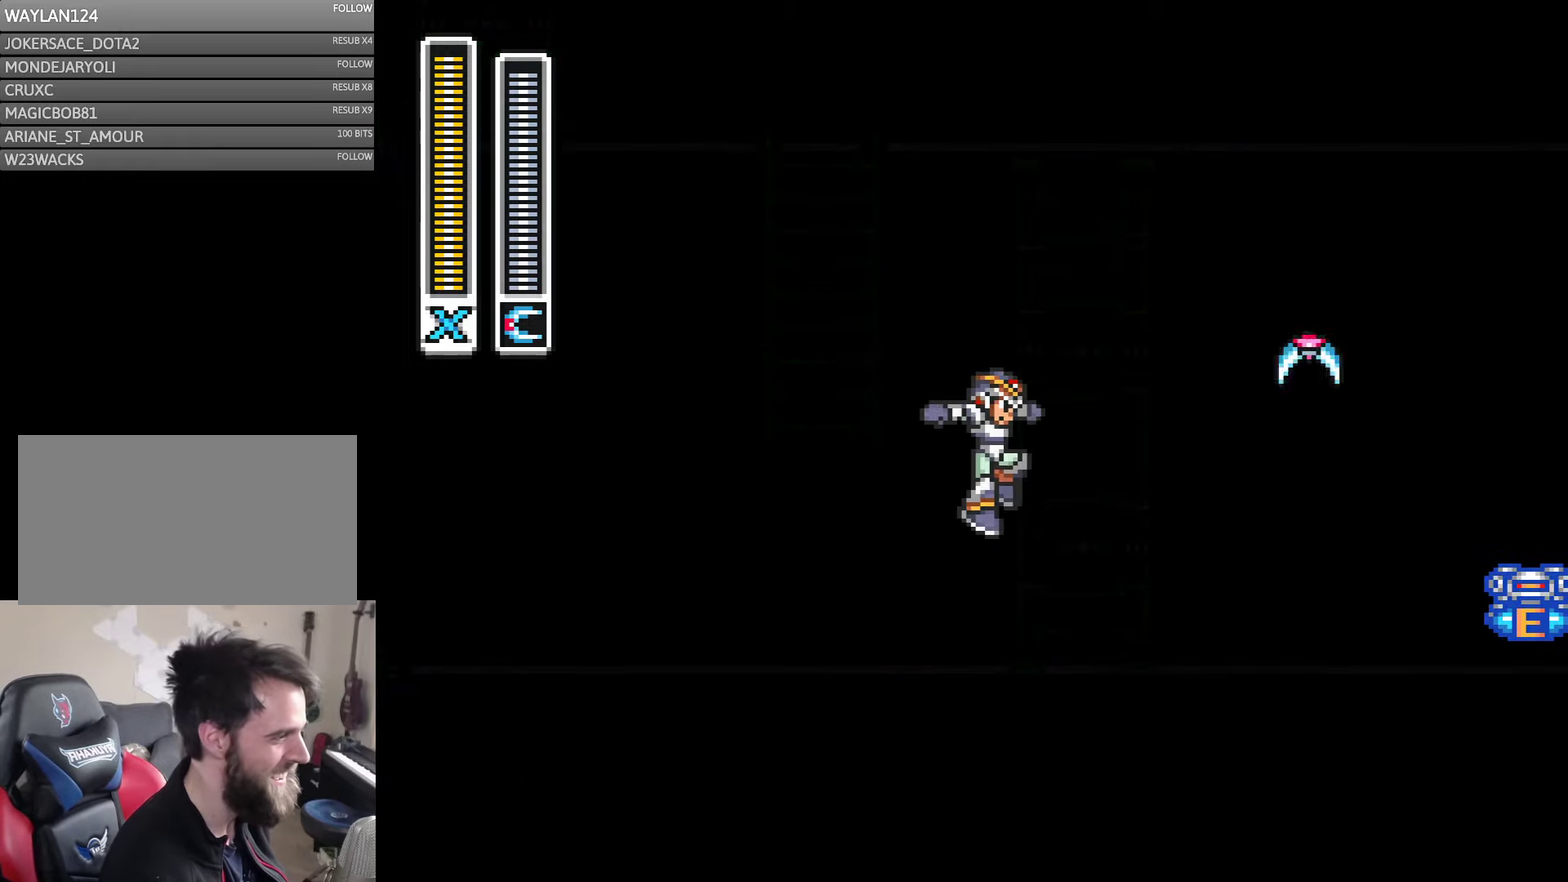
{"buttons": [], "events": []}
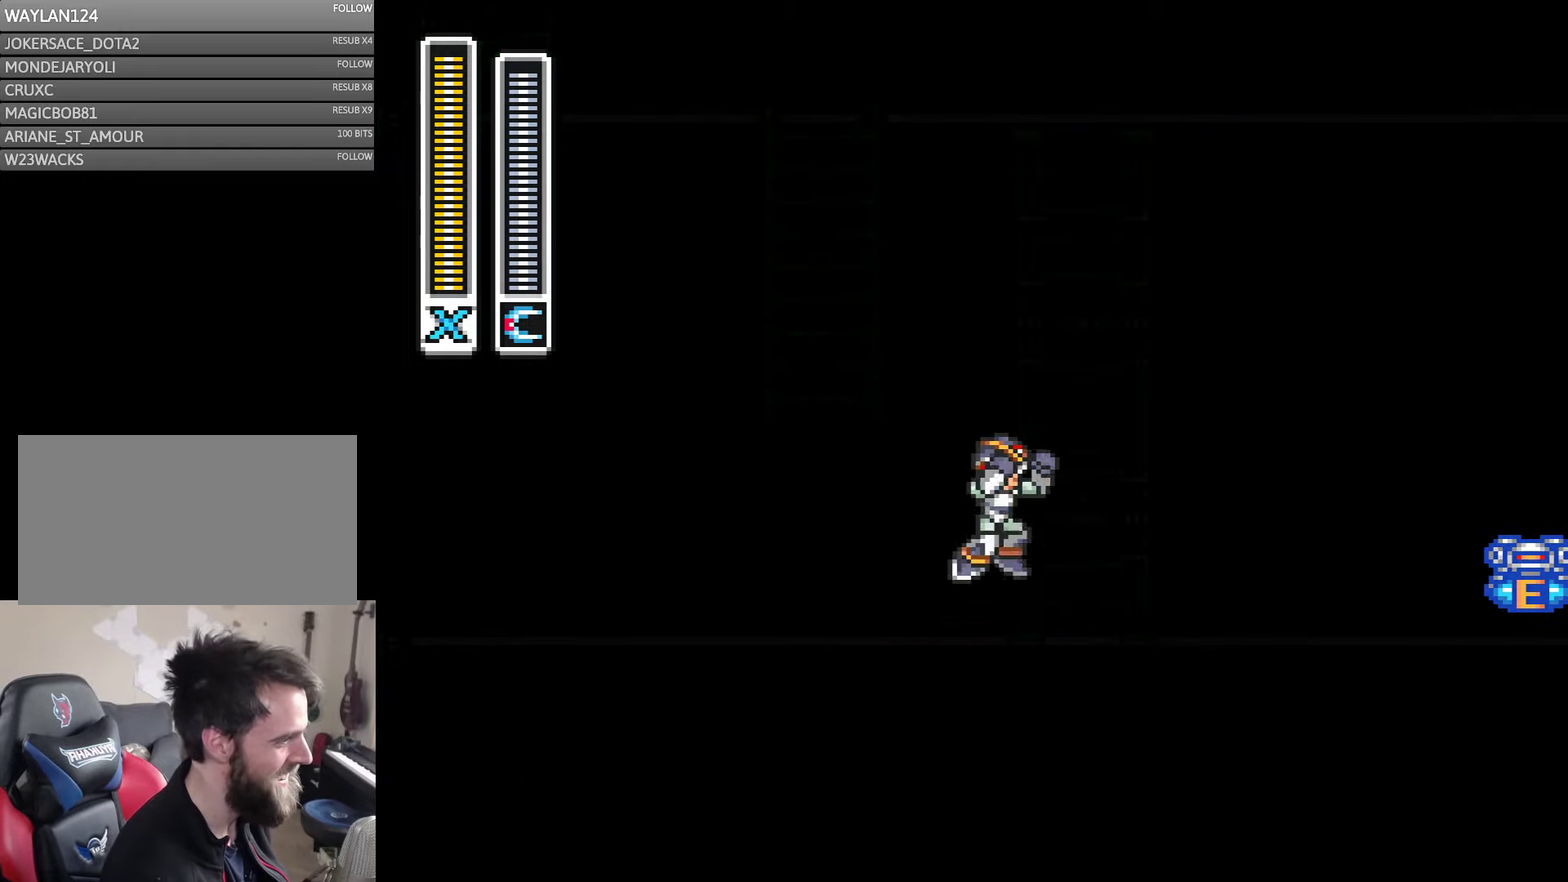
{"buttons": ["DPAD_RIGHT"], "events": [[217, "DPAD_RIGHT", "down"]]}
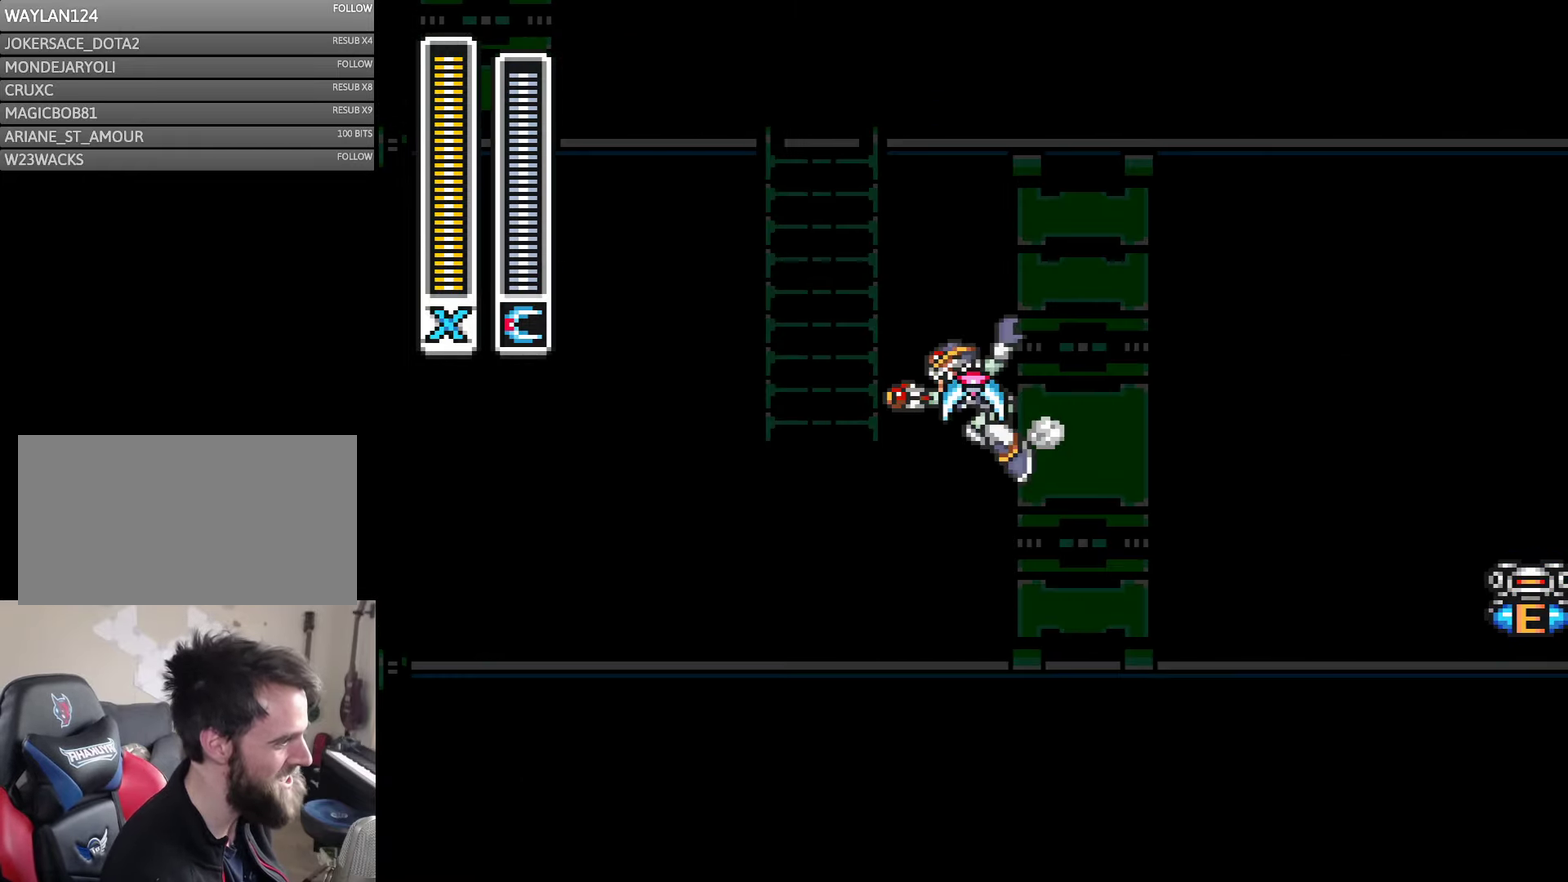
{"buttons": [], "events": [[417, "DPAD_RIGHT", "up"]]}
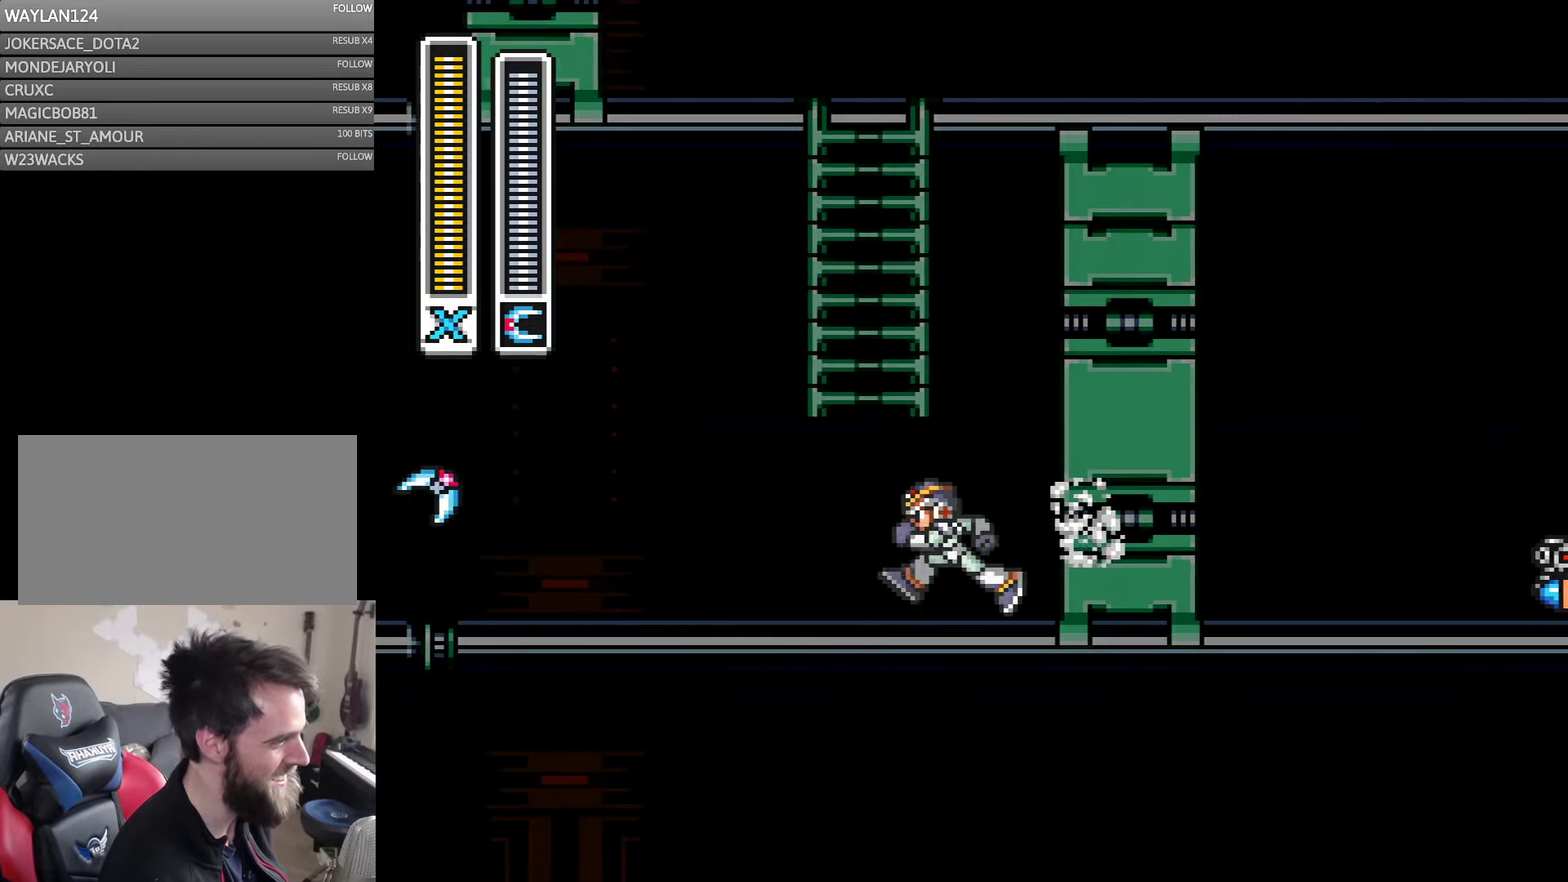
{"buttons": [], "events": [[50, "DPAD_LEFT", "down"], [283, "DPAD_LEFT", "up"]]}
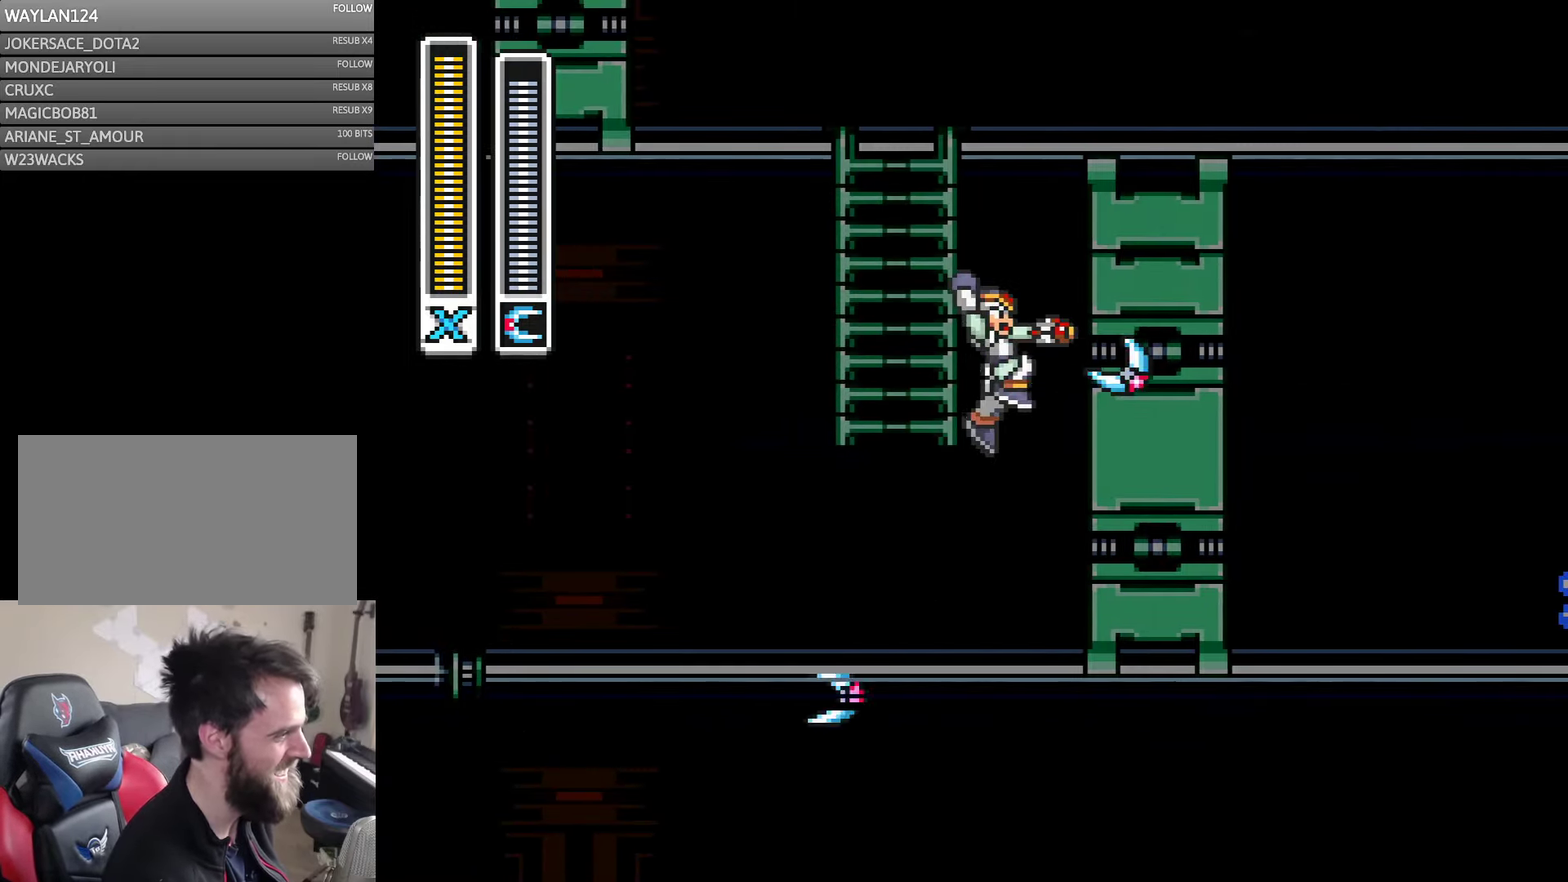
{"buttons": ["DPAD_RIGHT"], "events": [[417, "DPAD_RIGHT", "down"]]}
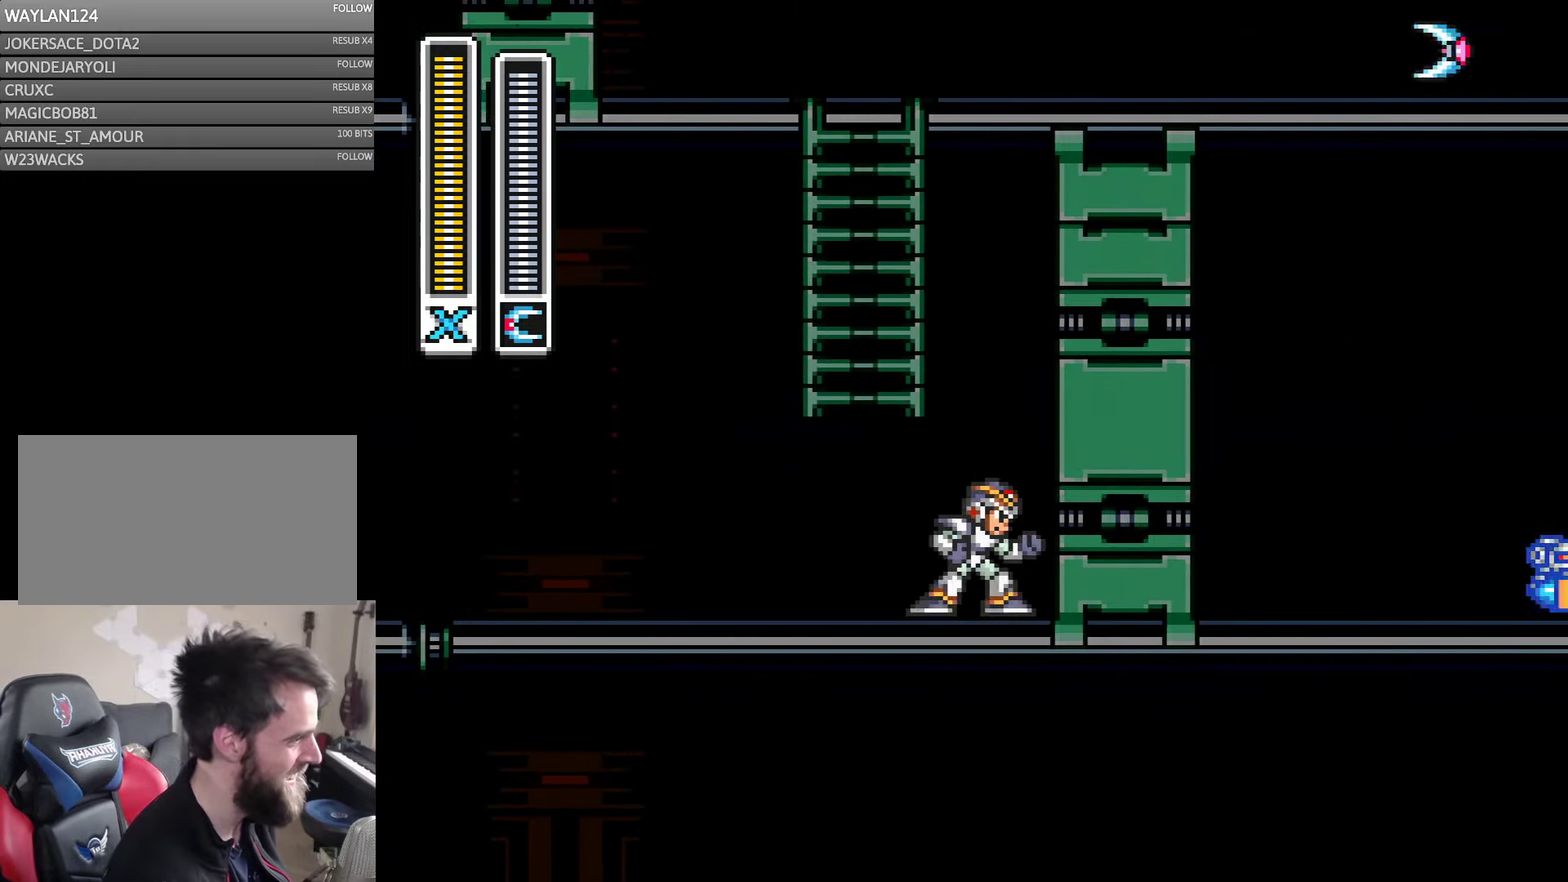
{"buttons": [], "events": [[17, "DPAD_RIGHT", "up"]]}